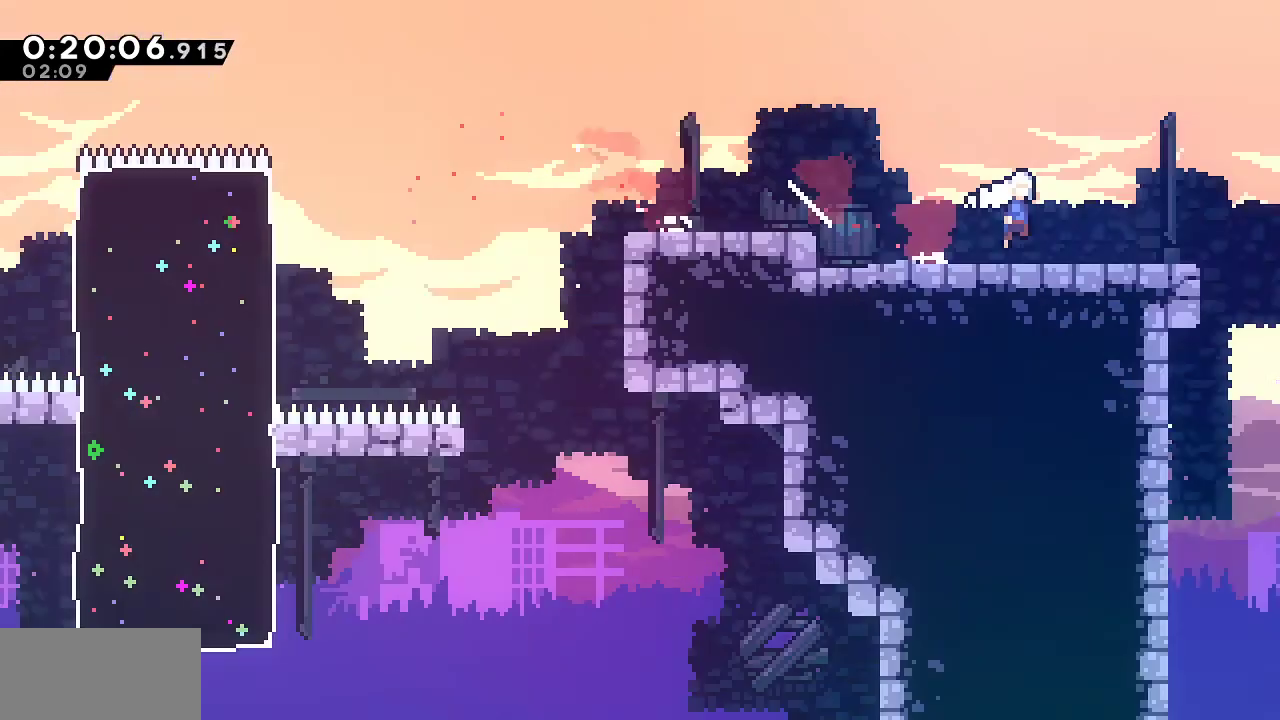
Gameplay with keyboard; each line is a JSON object with the keys held at the frame after it. "events" lists presses ("down") and releases ("up") of "dash", "demo", "down", "grab", "jump", "jump2", "left", "menu", "right", "rtm" and "up" between this image and that frame as [ms after this image, input, new state], when the widget could be followed in between. No other keys are recorded. Mouse input is not recorded. Key names are as the overlay labels them; some are game actions (e.g. jump) rather than physical keys.
{"keys": ["down", "jump", "right"], "events": []}
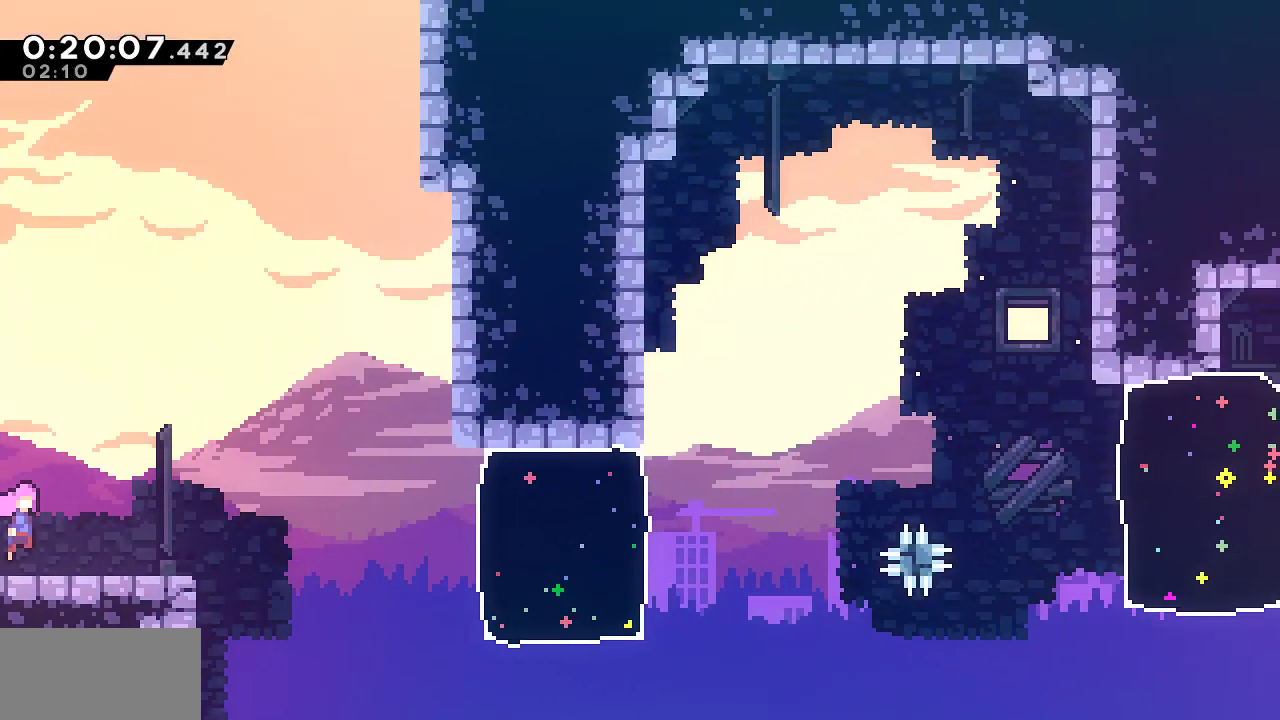
{"keys": ["down", "right"], "events": [[267, "dash", "down"], [267, "jump", "up"], [450, "dash", "up"]]}
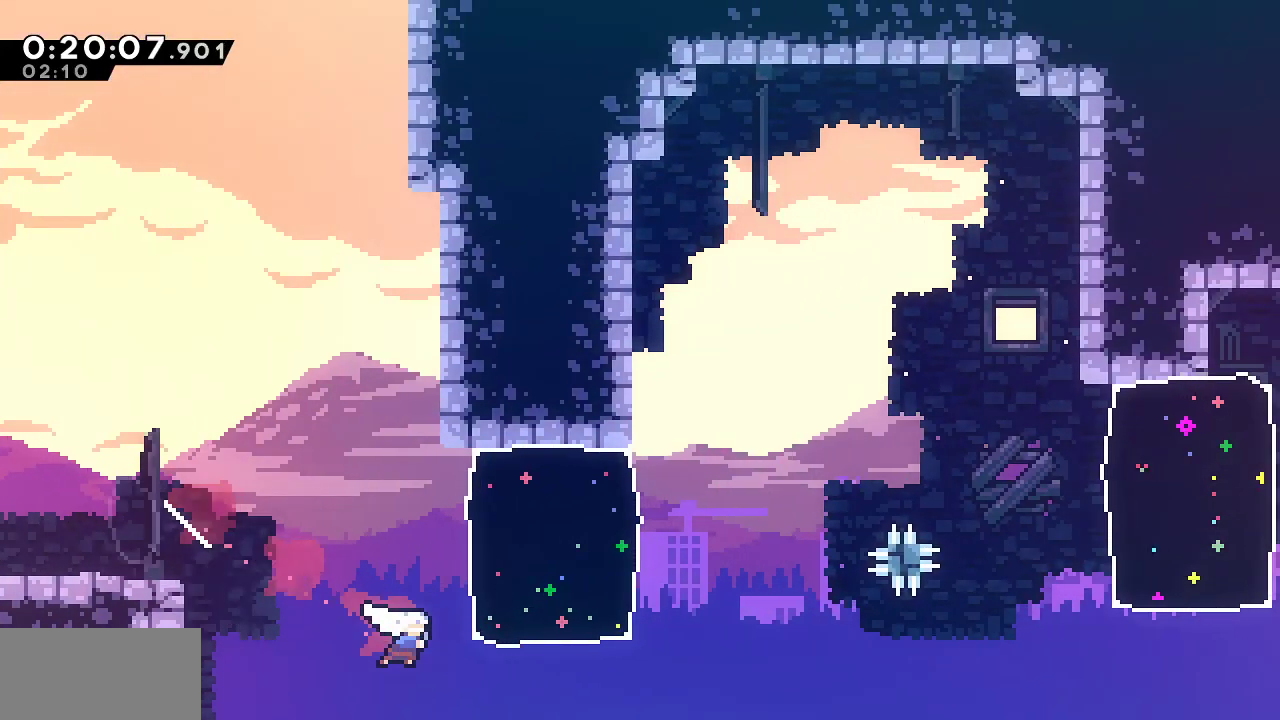
{"keys": ["right"], "events": [[50, "down", "up"], [83, "dash", "down"], [233, "dash", "up"], [317, "dash", "down"], [467, "dash", "up"]]}
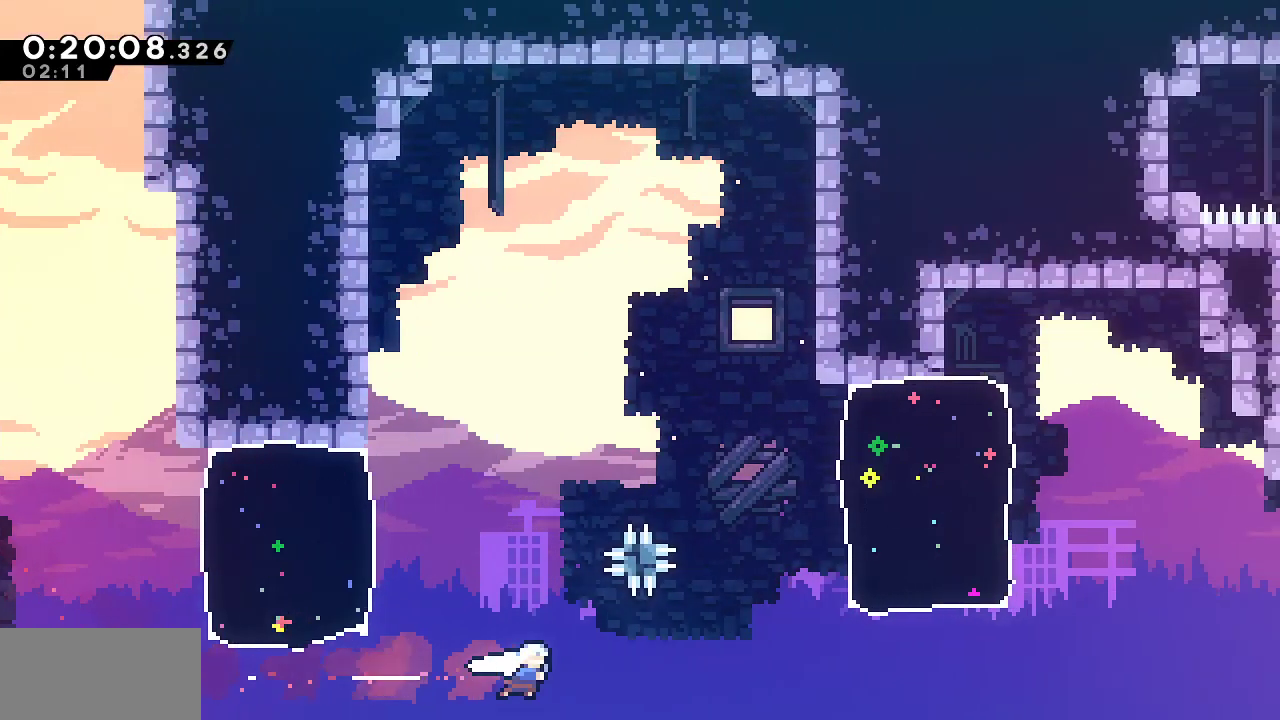
{"keys": ["dash", "right"], "events": [[17, "dash", "down"], [150, "dash", "up"], [250, "dash", "down"], [383, "dash", "up"], [483, "dash", "down"]]}
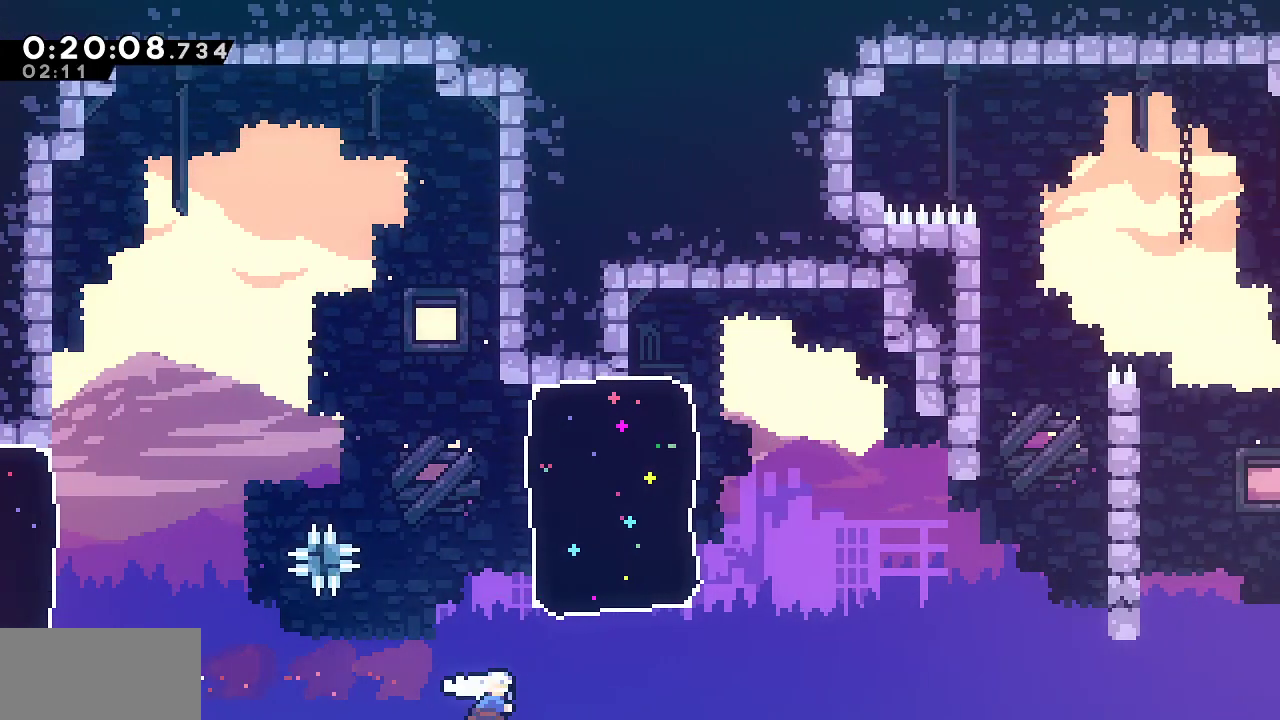
{"keys": ["dash", "right"], "events": [[117, "dash", "up"], [217, "dash", "down"], [350, "dash", "up"], [450, "dash", "down"]]}
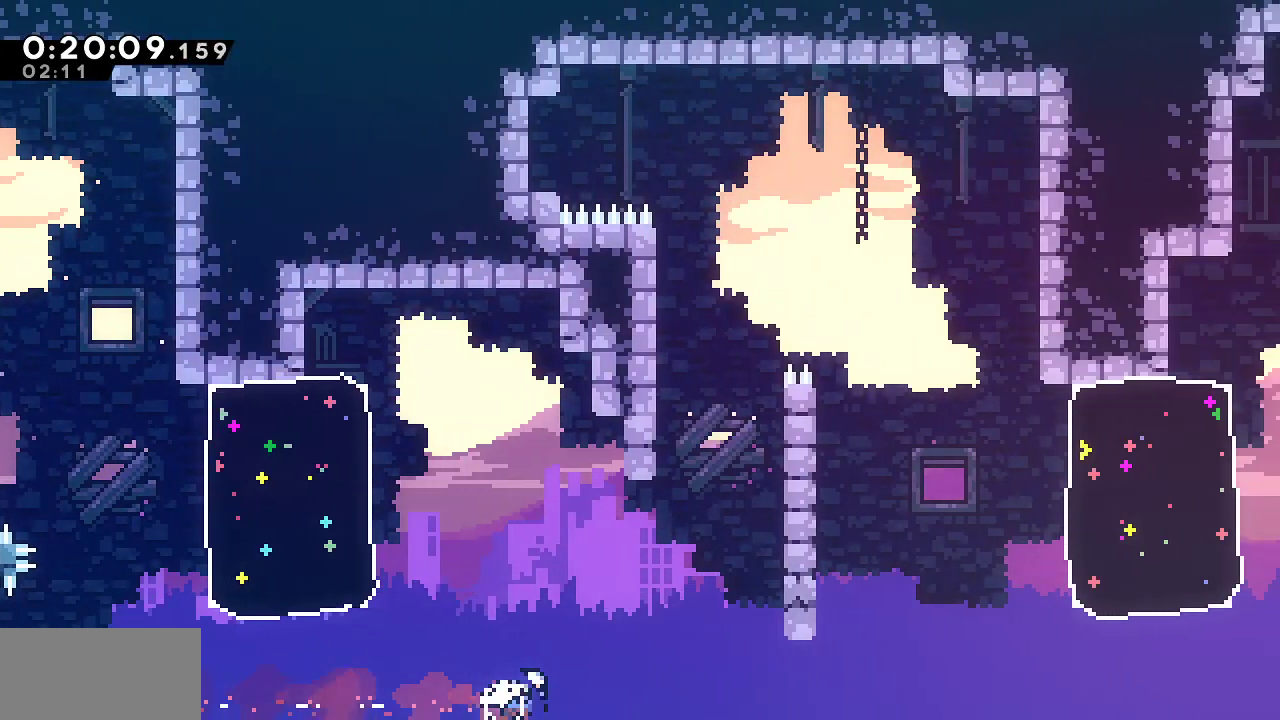
{"keys": ["right"], "events": [[133, "dash", "up"], [233, "dash", "down"], [417, "dash", "up"]]}
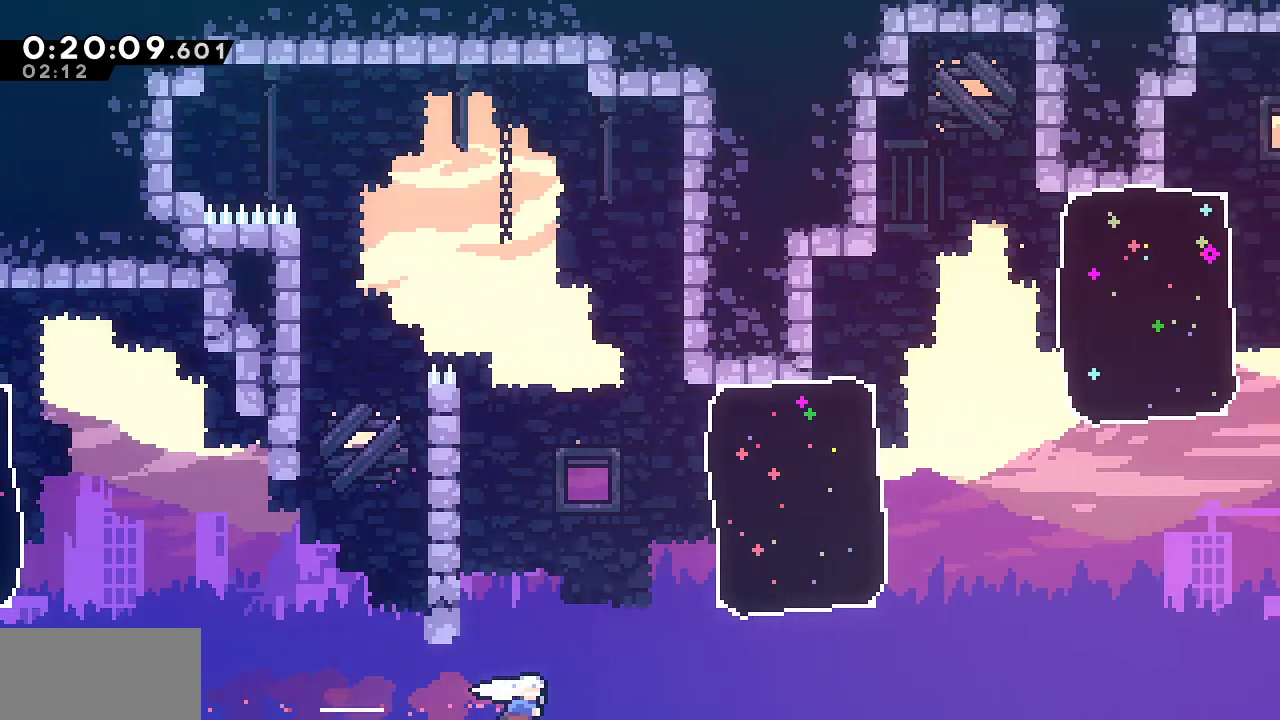
{"keys": ["right"], "events": [[17, "dash", "down"], [200, "dash", "up"], [300, "dash", "down"], [433, "dash", "up"]]}
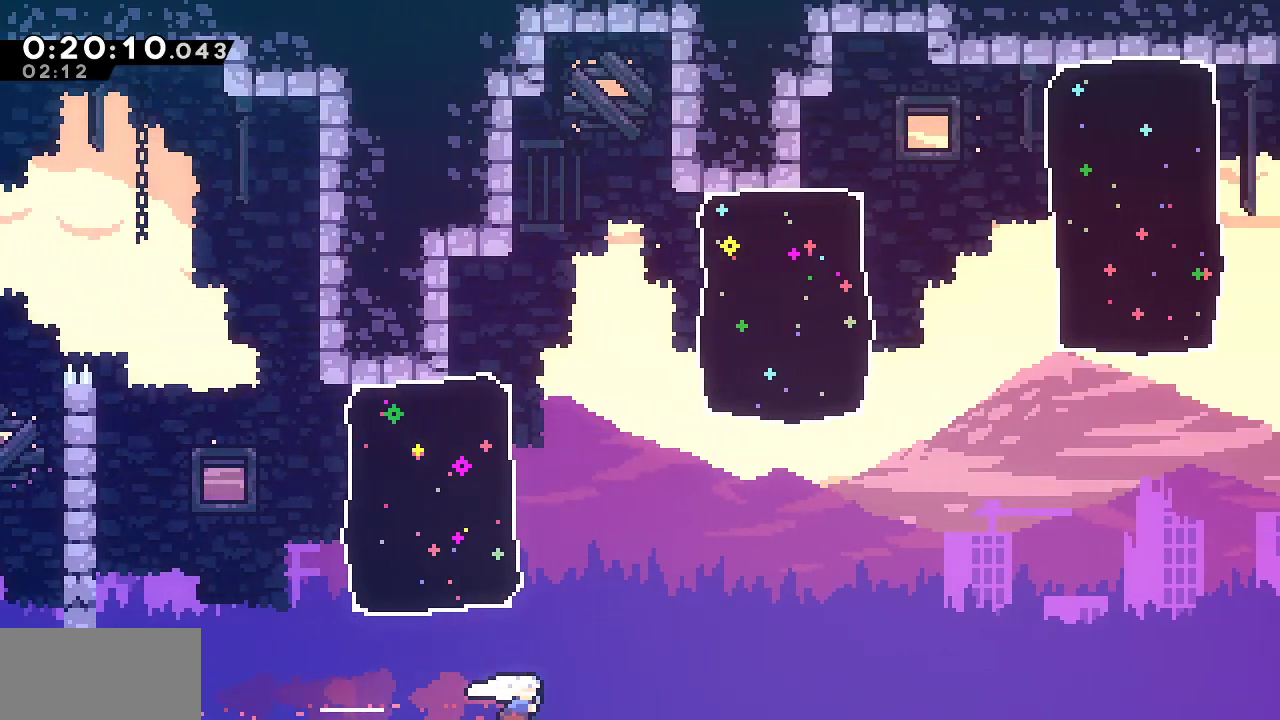
{"keys": ["dash", "right"], "events": [[33, "dash", "down"], [167, "dash", "up"], [217, "dash", "down"], [400, "dash", "up"], [450, "dash", "down"]]}
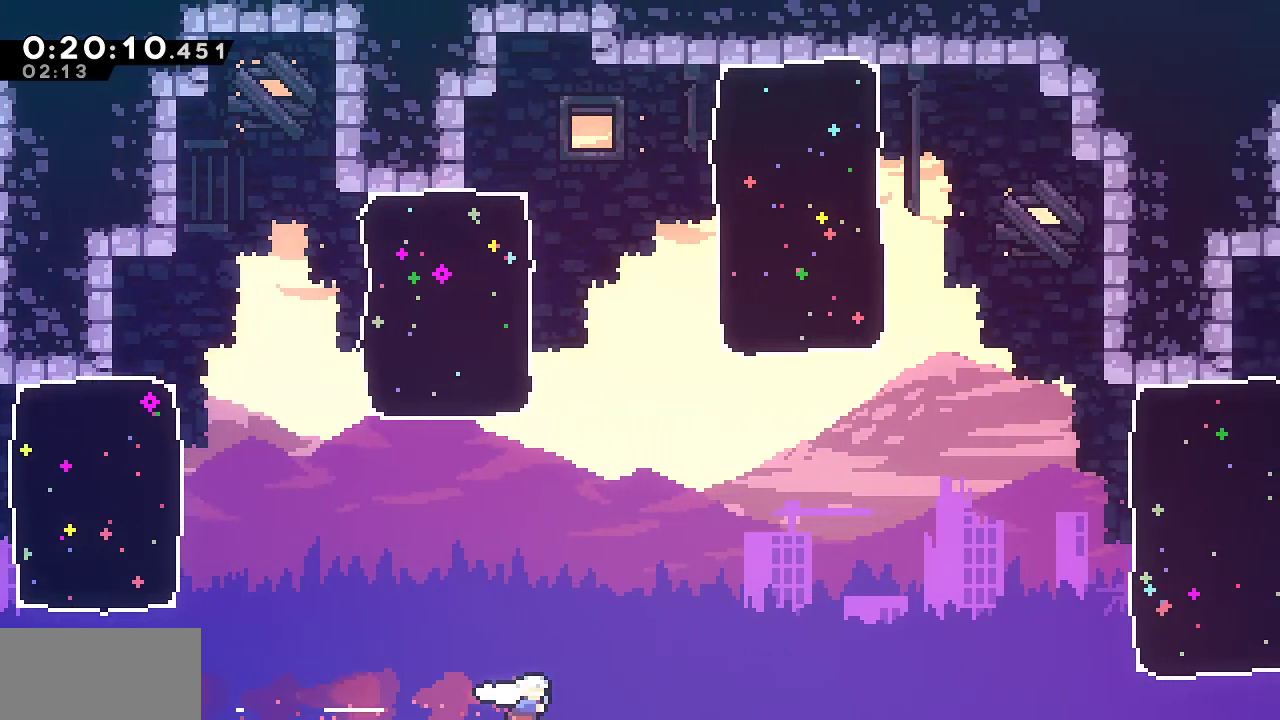
{"keys": ["dash", "right", "up"], "events": [[133, "dash", "up"], [183, "dash", "down"], [283, "up", "down"], [367, "dash", "up"], [417, "dash", "down"]]}
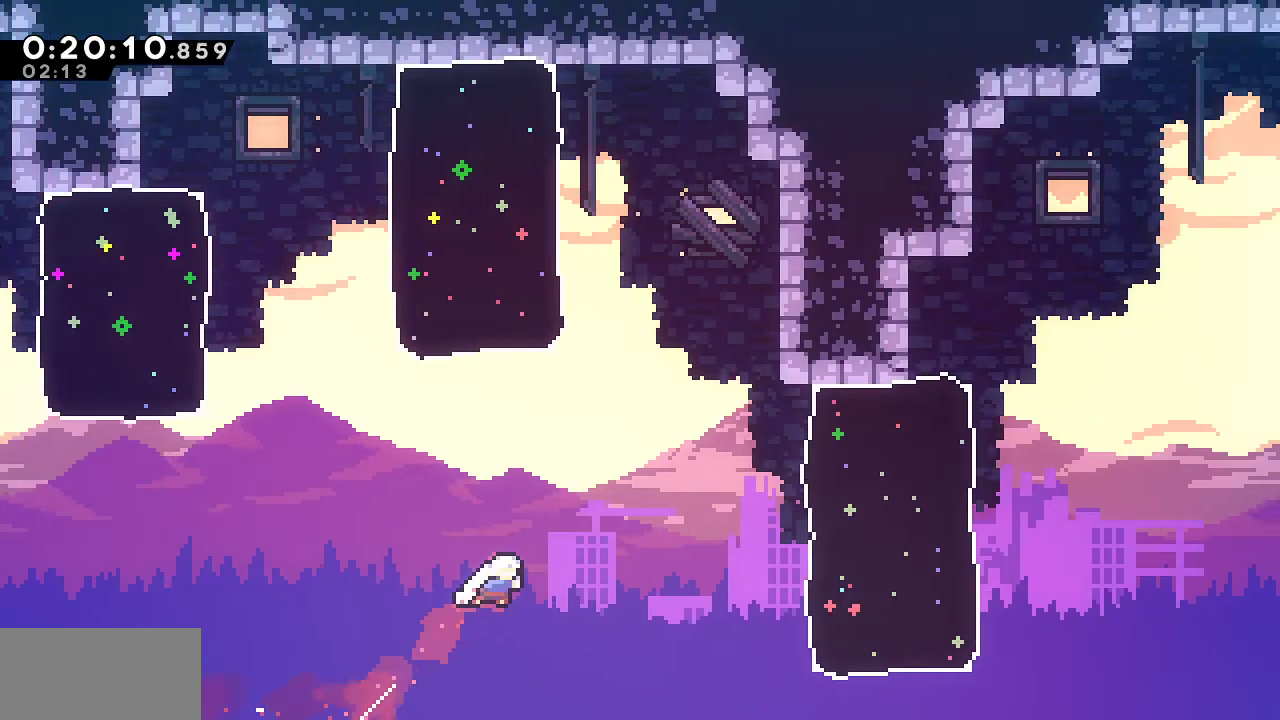
{"keys": ["dash", "right"], "events": [[117, "dash", "up"], [150, "dash", "down"], [150, "up", "up"], [333, "dash", "up"], [383, "dash", "down"]]}
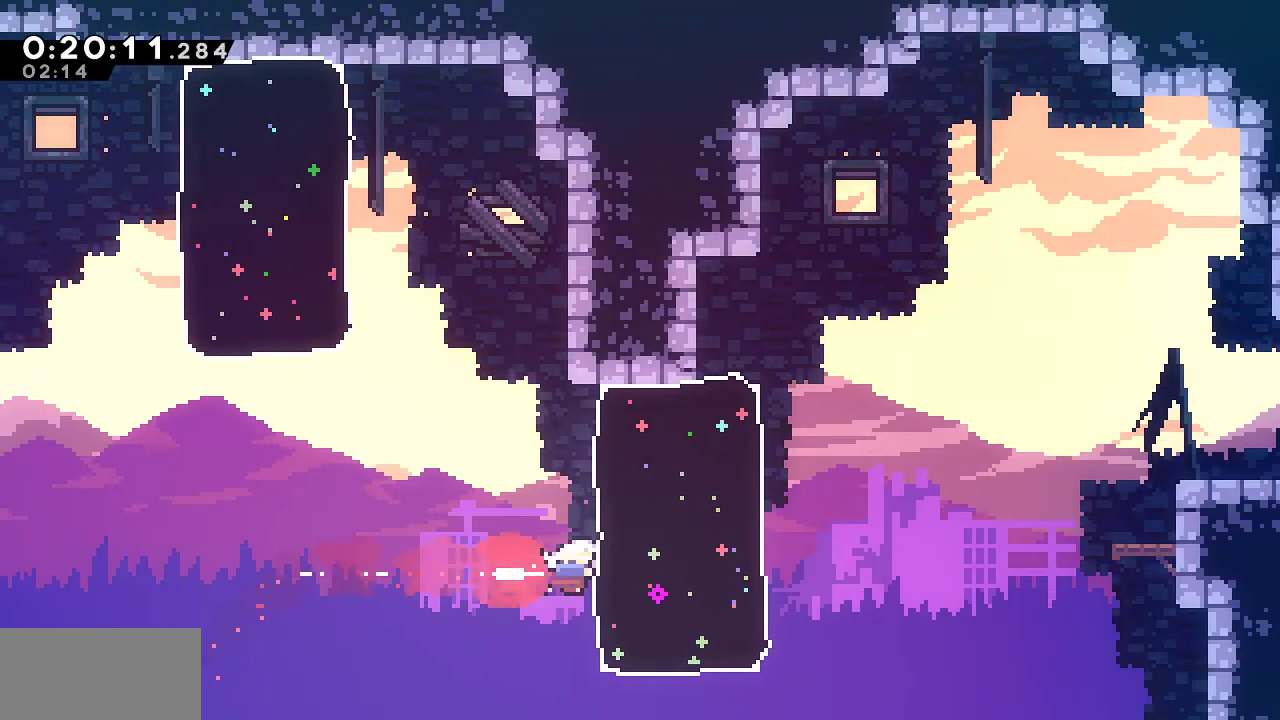
{"keys": ["dash", "right", "up"], "events": [[33, "dash", "up"], [83, "dash", "down"], [217, "dash", "up"], [217, "up", "down"], [317, "dash", "down"]]}
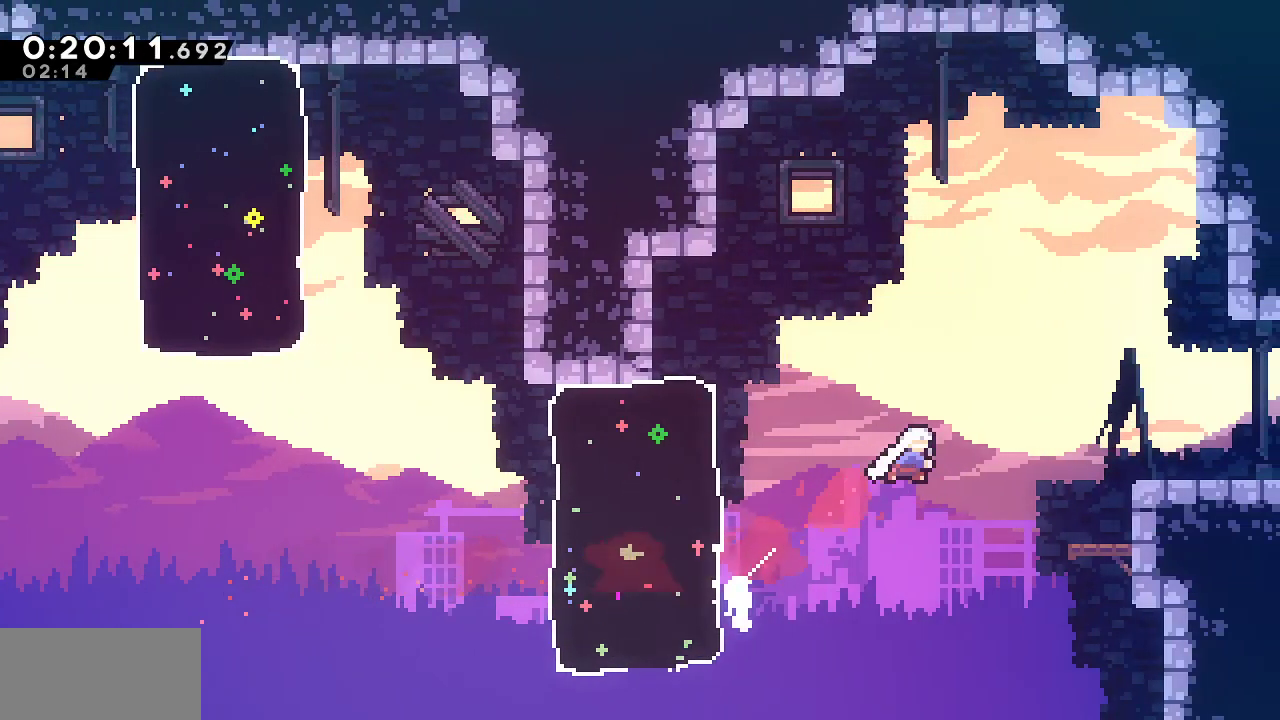
{"keys": ["right"], "events": [[50, "dash", "up"], [83, "up", "up"], [283, "dash", "down"], [417, "dash", "up"]]}
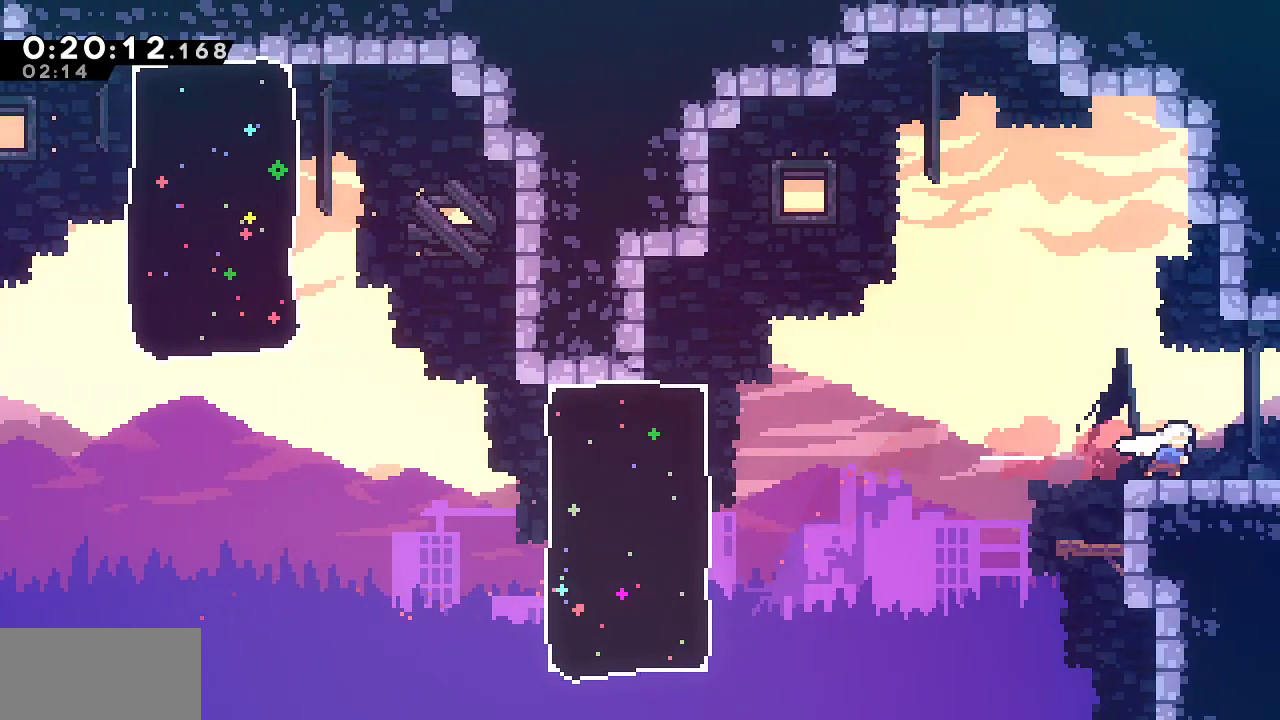
{"keys": ["down", "right"], "events": [[67, "grab", "down"], [67, "up", "down"], [200, "up", "up"], [300, "down", "down"], [333, "grab", "up"]]}
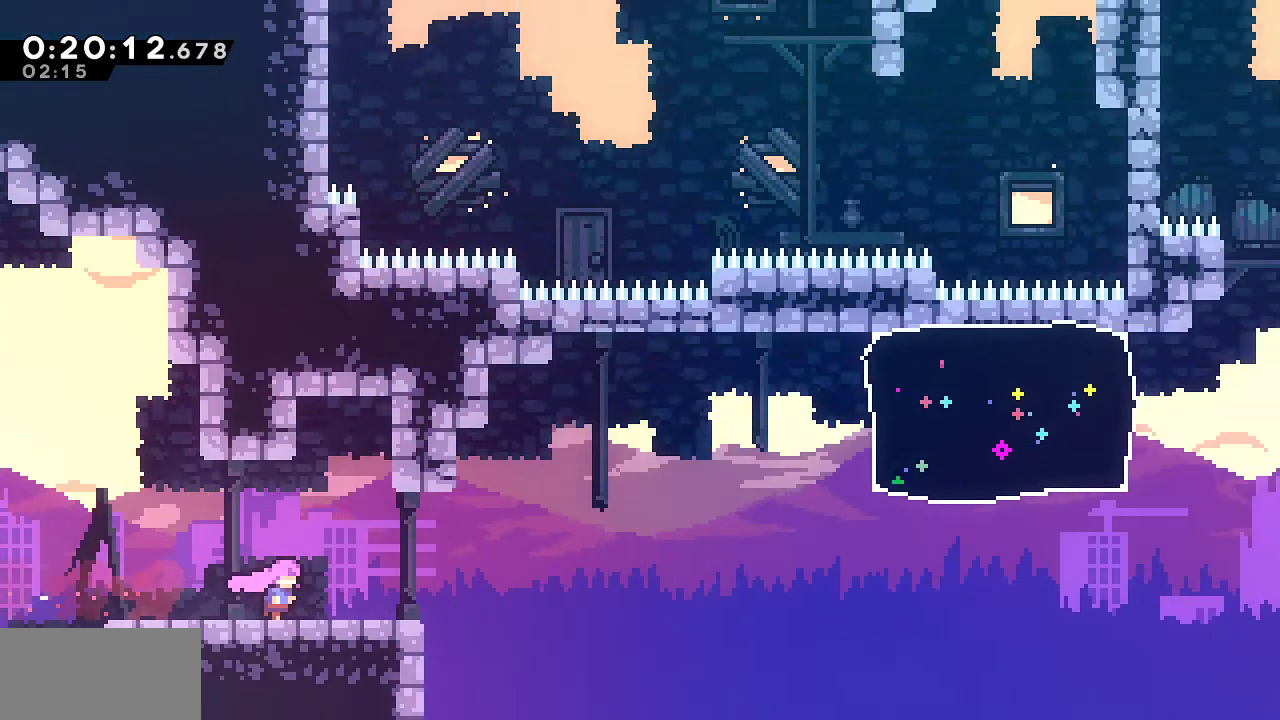
{"keys": ["dash", "down", "right"], "events": [[450, "dash", "down"]]}
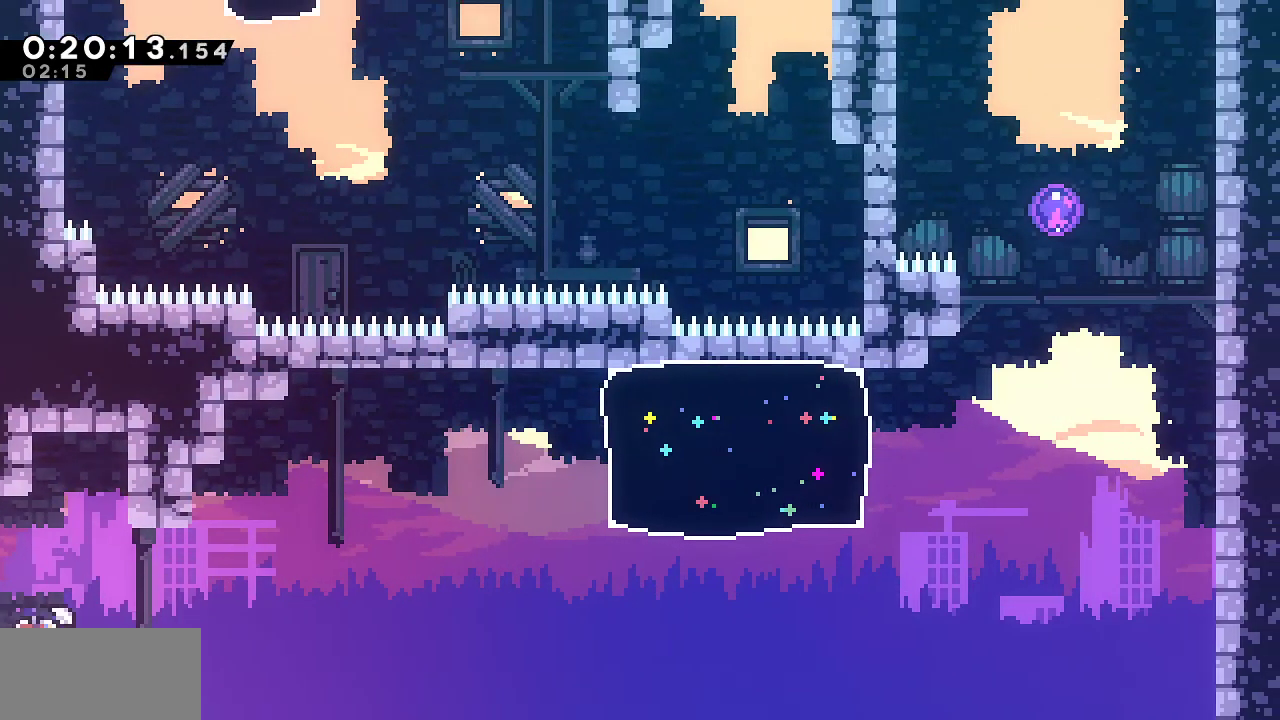
{"keys": ["right"], "events": [[83, "dash", "up"], [133, "jump", "down"], [233, "down", "up"], [467, "jump", "up"]]}
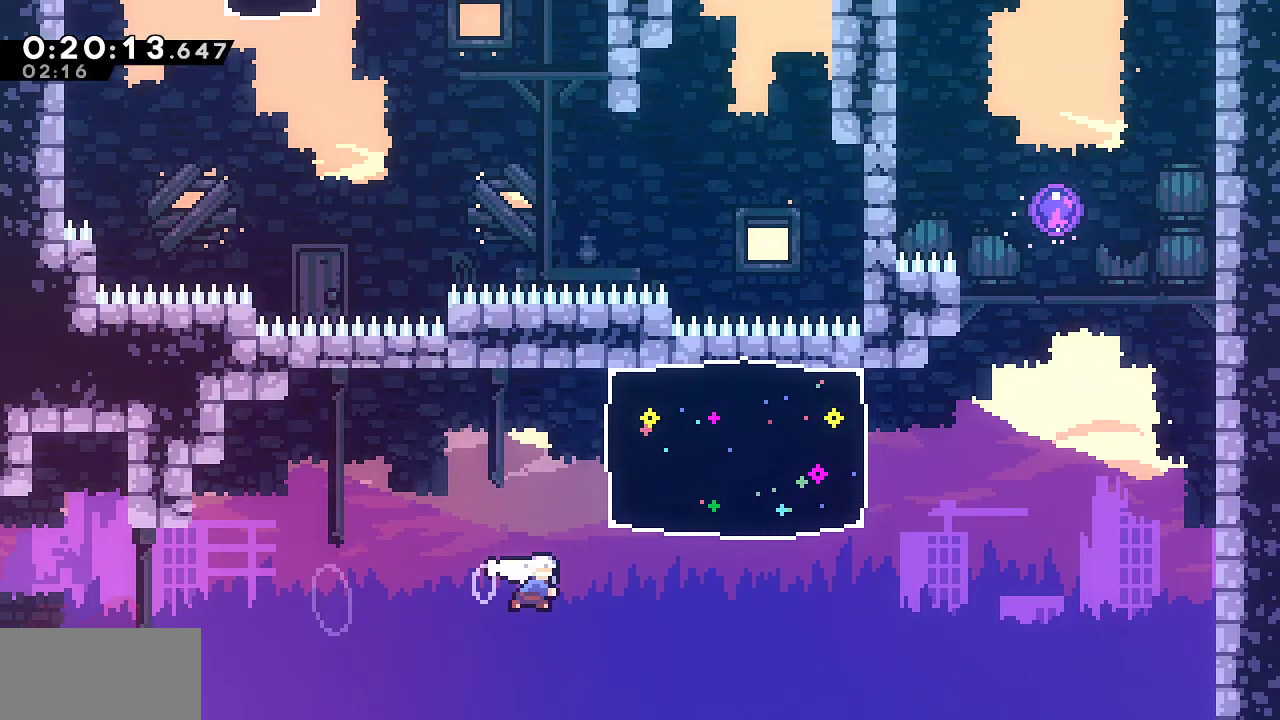
{"keys": ["dash", "right", "up"], "events": [[17, "dash", "down"], [150, "dash", "up"], [200, "up", "down"], [300, "dash", "down"]]}
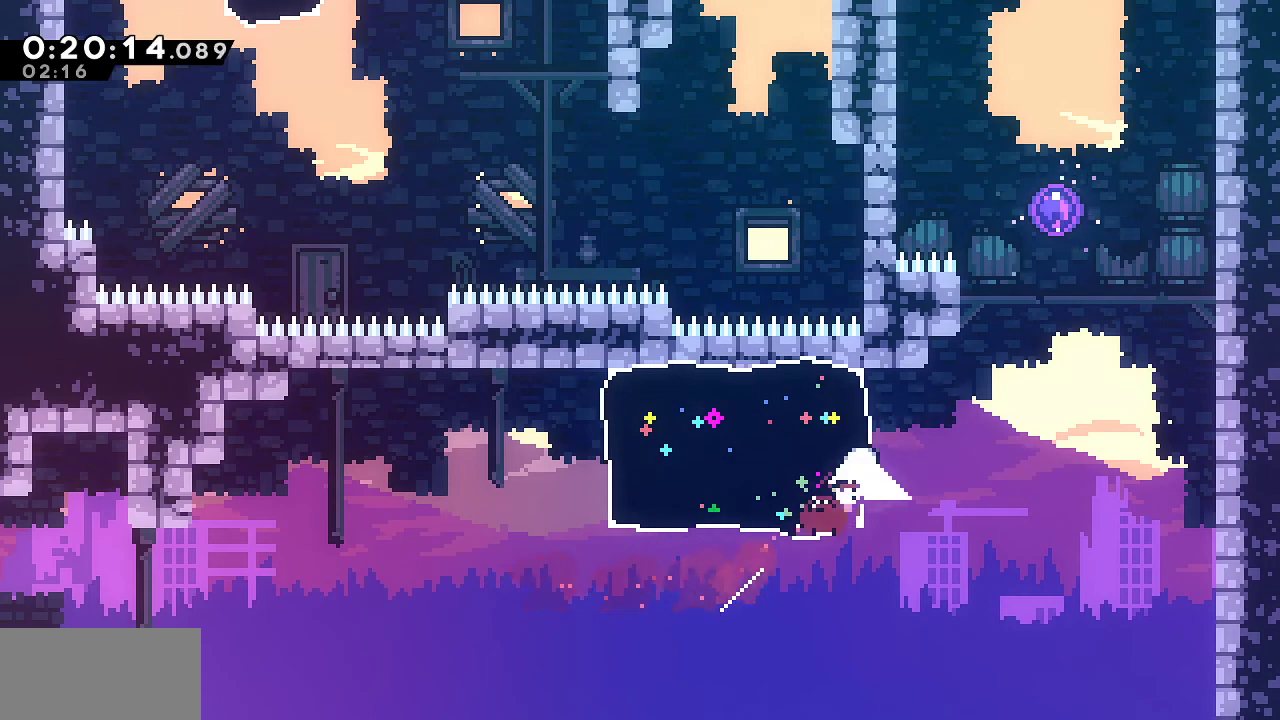
{"keys": ["dash", "up"], "events": [[83, "dash", "up"], [400, "right", "up"], [450, "dash", "down"]]}
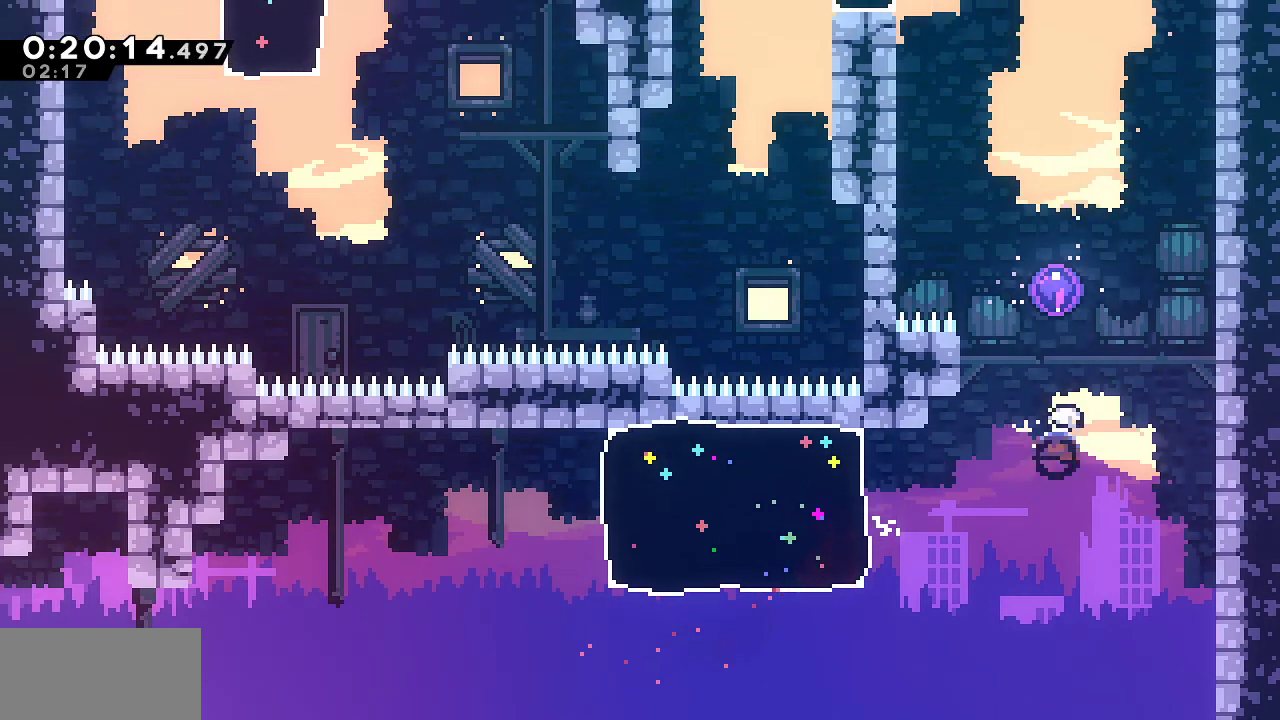
{"keys": ["left", "up"], "events": [[133, "left", "down"], [183, "dash", "up"]]}
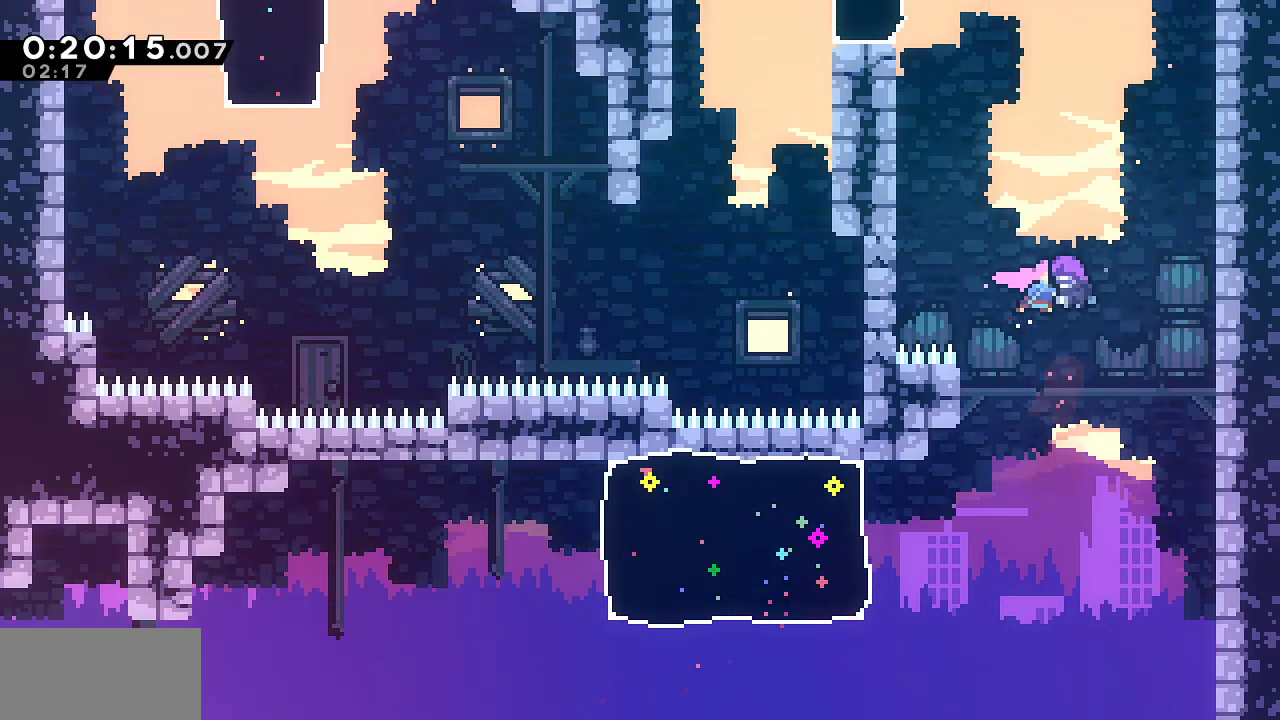
{"keys": ["dash", "left", "up"], "events": [[250, "dash", "down"], [433, "dash", "up"], [483, "dash", "down"]]}
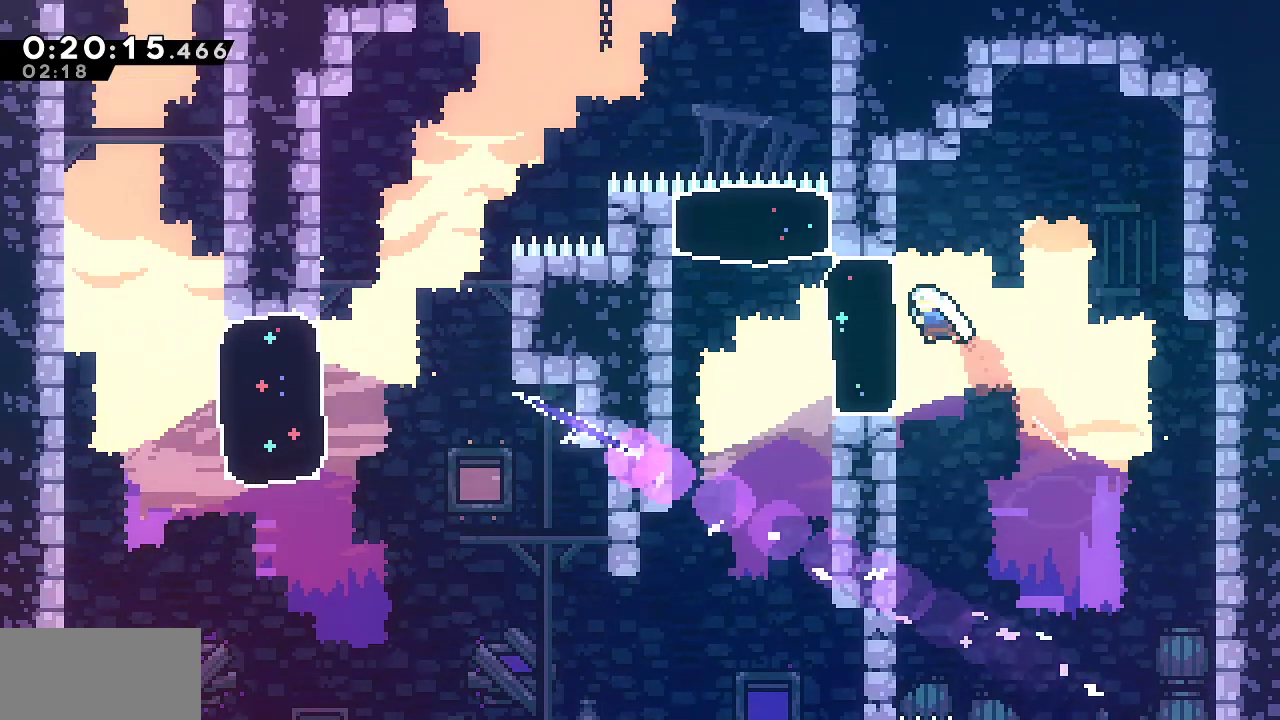
{"keys": ["down", "left"], "events": [[317, "dash", "up"], [350, "up", "up"], [450, "down", "down"]]}
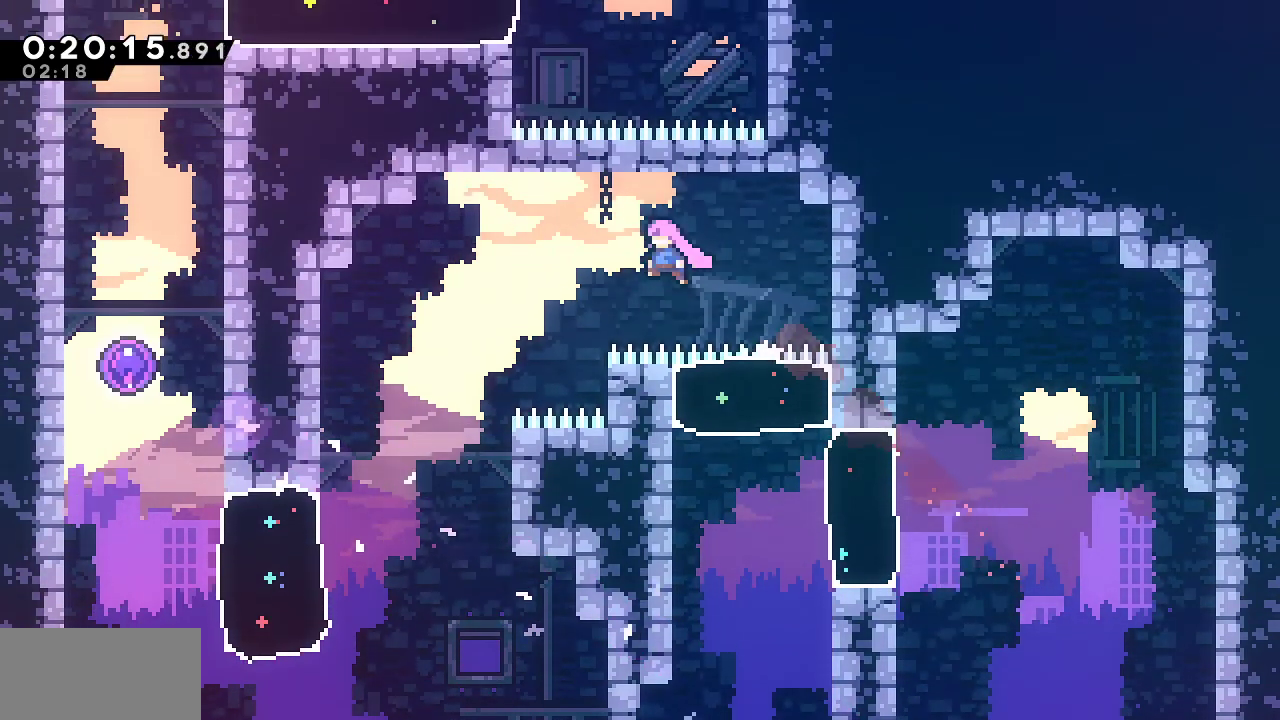
{"keys": ["left"], "events": [[50, "dash", "down"], [283, "dash", "up"], [467, "down", "up"]]}
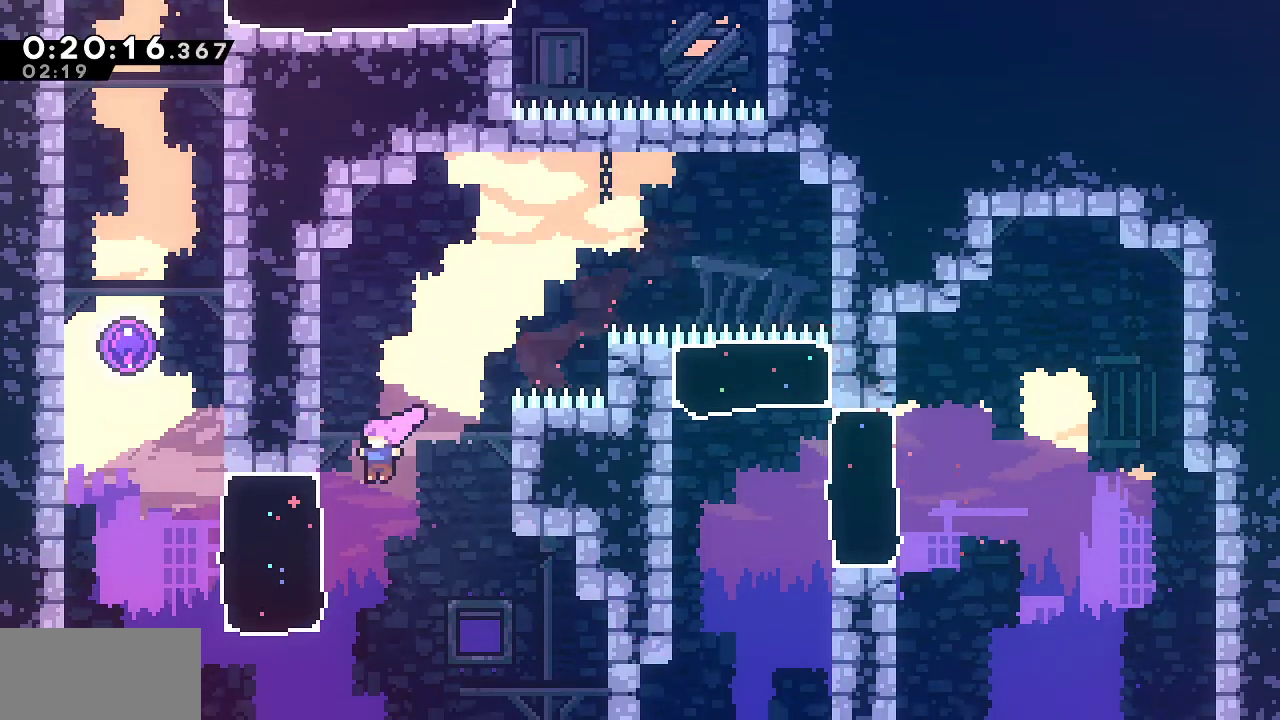
{"keys": ["up"], "events": [[67, "dash", "down"], [250, "dash", "up"], [383, "up", "down"], [433, "left", "up"]]}
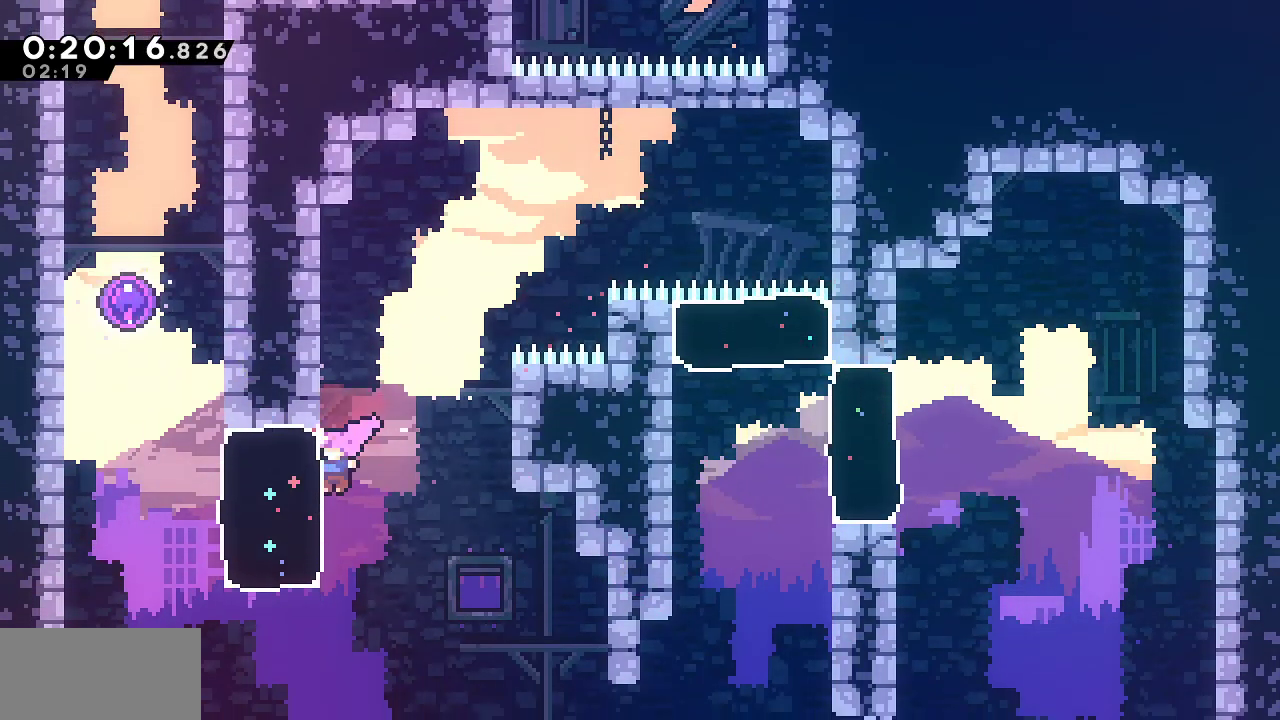
{"keys": ["dash", "up"], "events": [[117, "left", "down"], [167, "dash", "down"], [350, "dash", "up"], [500, "dash", "down"], [500, "left", "up"]]}
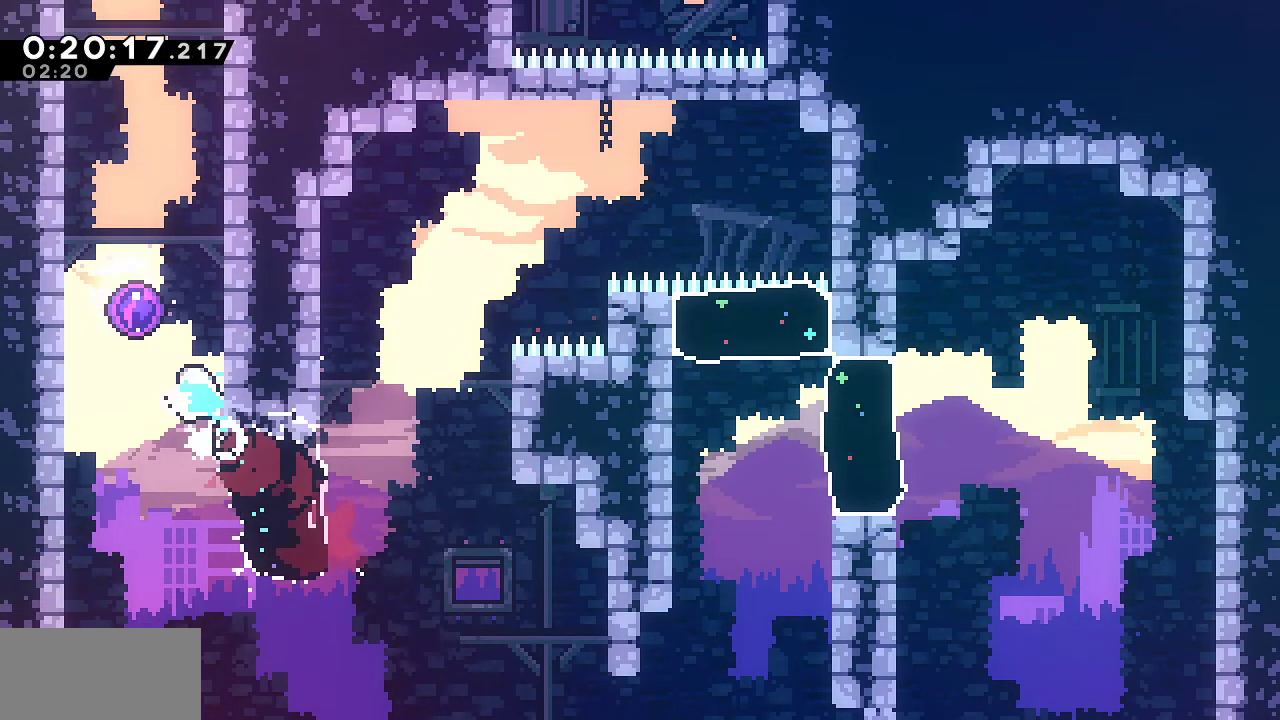
{"keys": ["right", "up"], "events": [[283, "dash", "up"], [367, "right", "down"]]}
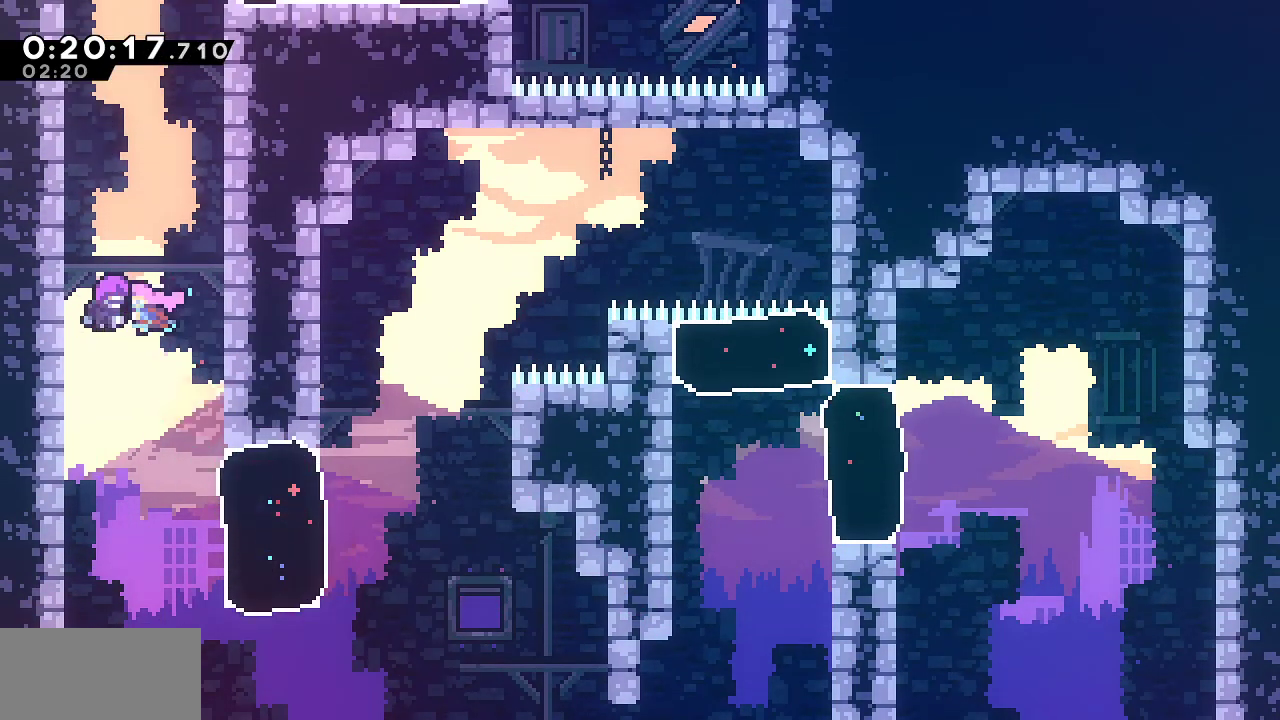
{"keys": ["dash", "right"], "events": [[150, "up", "up"], [383, "dash", "down"]]}
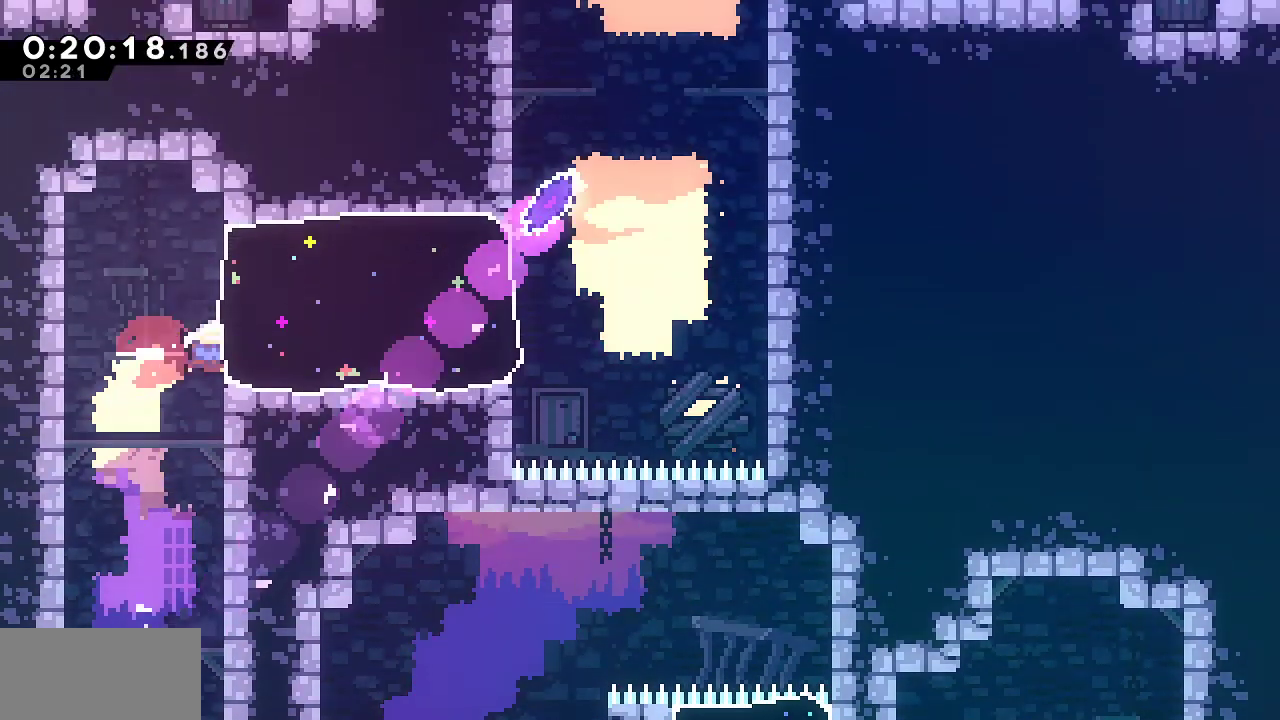
{"keys": ["dash", "up"], "events": [[117, "dash", "up"], [217, "jump2", "down"], [317, "jump", "down"], [350, "jump2", "up"], [450, "up", "down"], [500, "dash", "down"], [500, "jump", "up"], [500, "right", "up"]]}
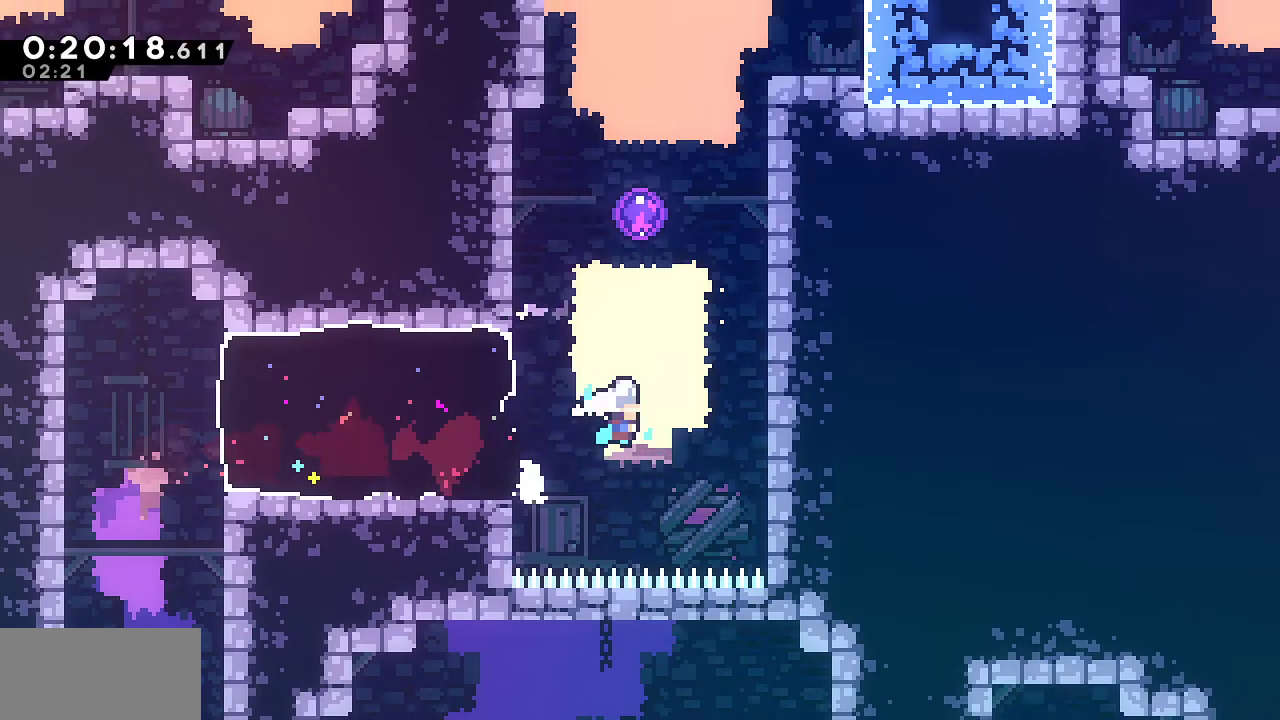
{"keys": ["up"], "events": [[467, "dash", "up"]]}
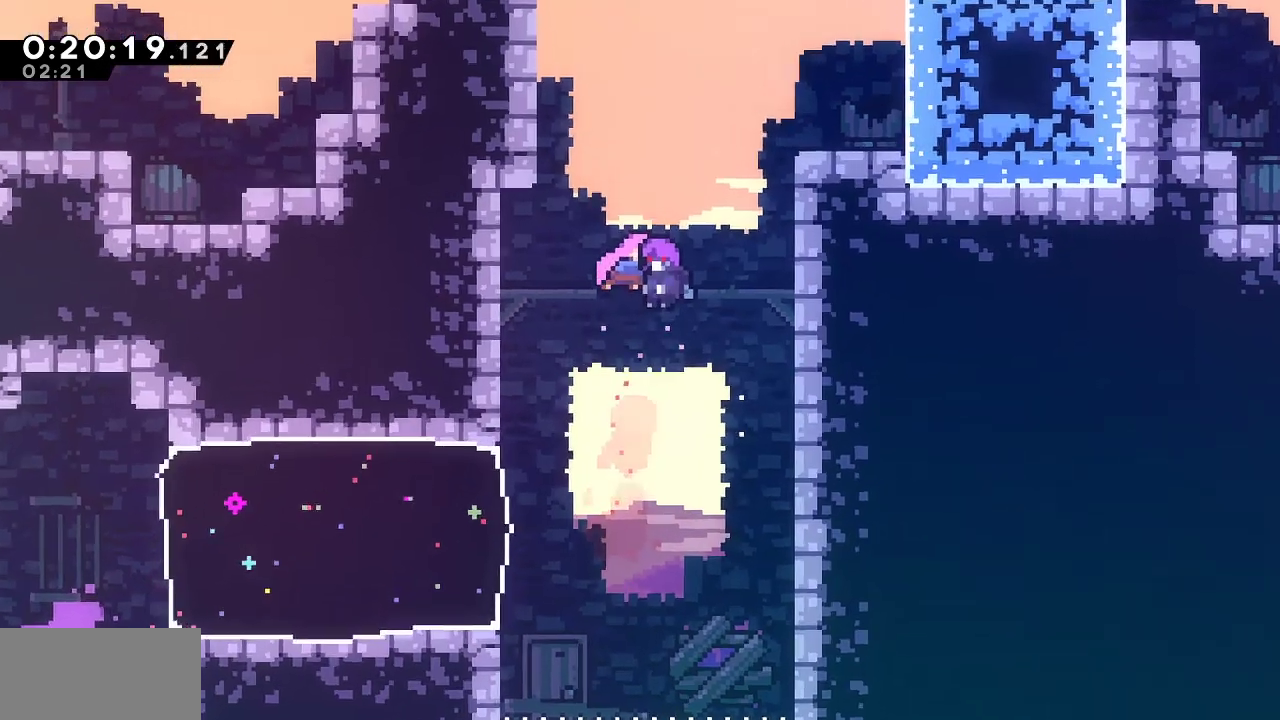
{"keys": [], "events": [[17, "up", "up"]]}